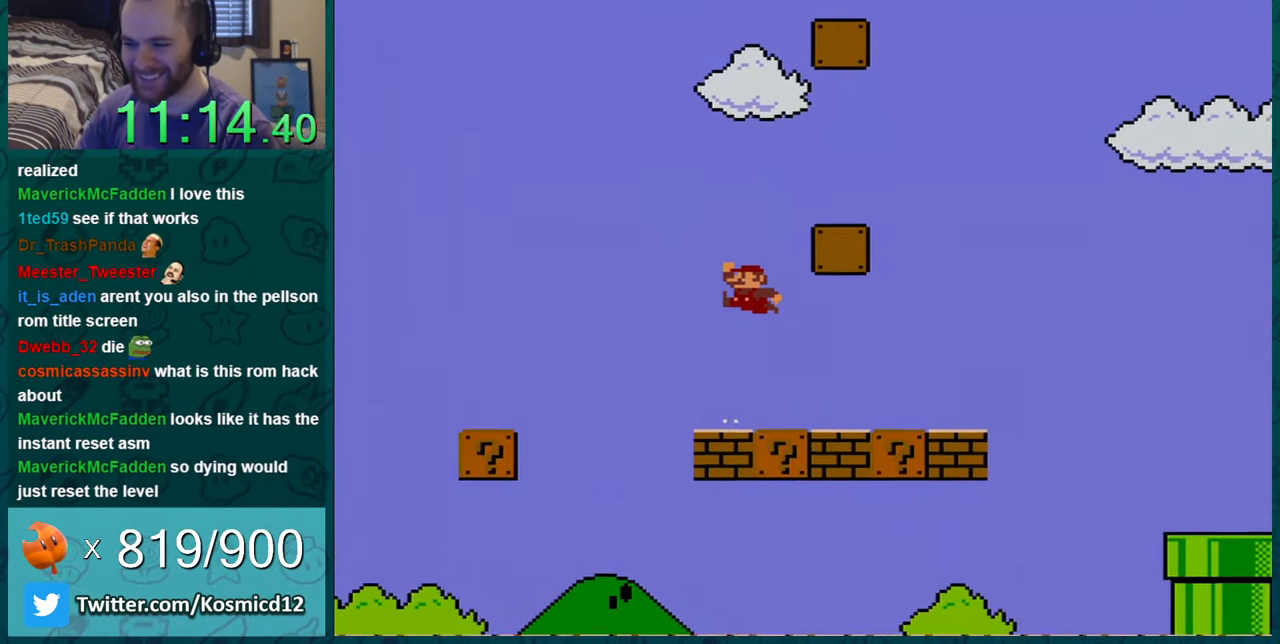
Gameplay with a controller (Nintendo layout); each line is a JSON object with the inputs held at the frame after it. "events" lists button and stick changes between this image and that frame as [ms after this image, input, new state], when the widget could be followed in between. Not read: L1 L3 R1 R3.
{"buttons": ["Y"], "events": [[217, "DPAD_RIGHT", "up"], [267, "DPAD_LEFT", "down"], [367, "B", "up"], [434, "DPAD_LEFT", "up"]]}
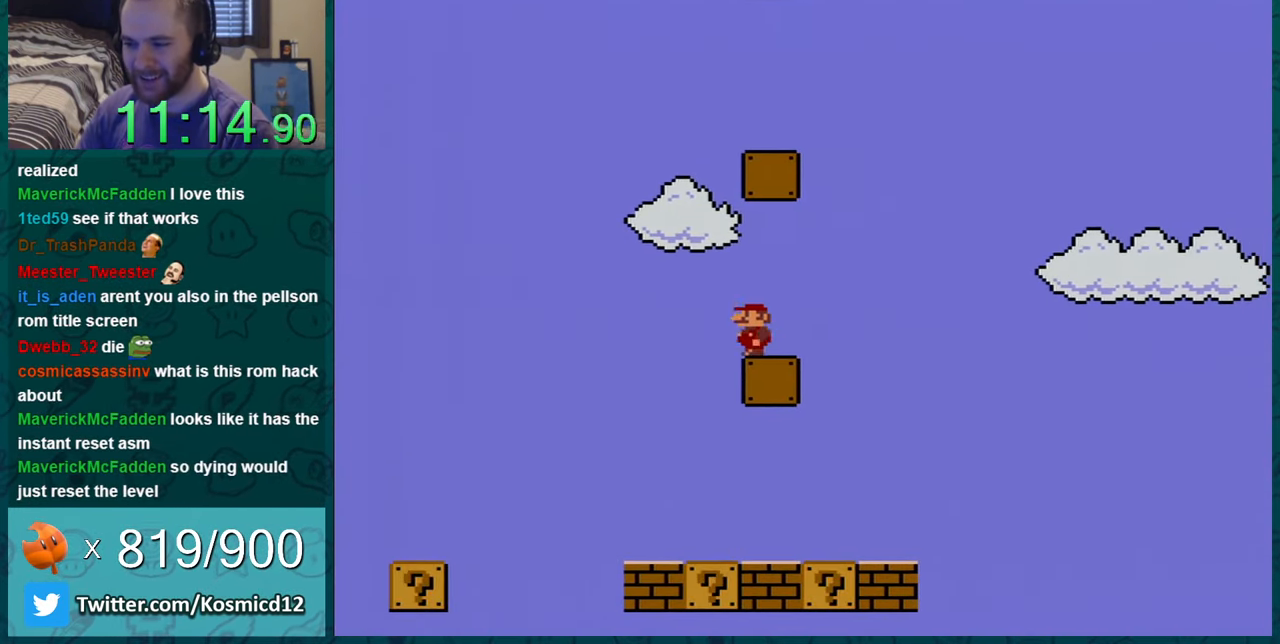
{"buttons": ["B", "Y"], "events": [[100, "B", "down"], [100, "DPAD_LEFT", "down"], [217, "DPAD_LEFT", "up"], [233, "DPAD_RIGHT", "down"], [484, "DPAD_RIGHT", "up"]]}
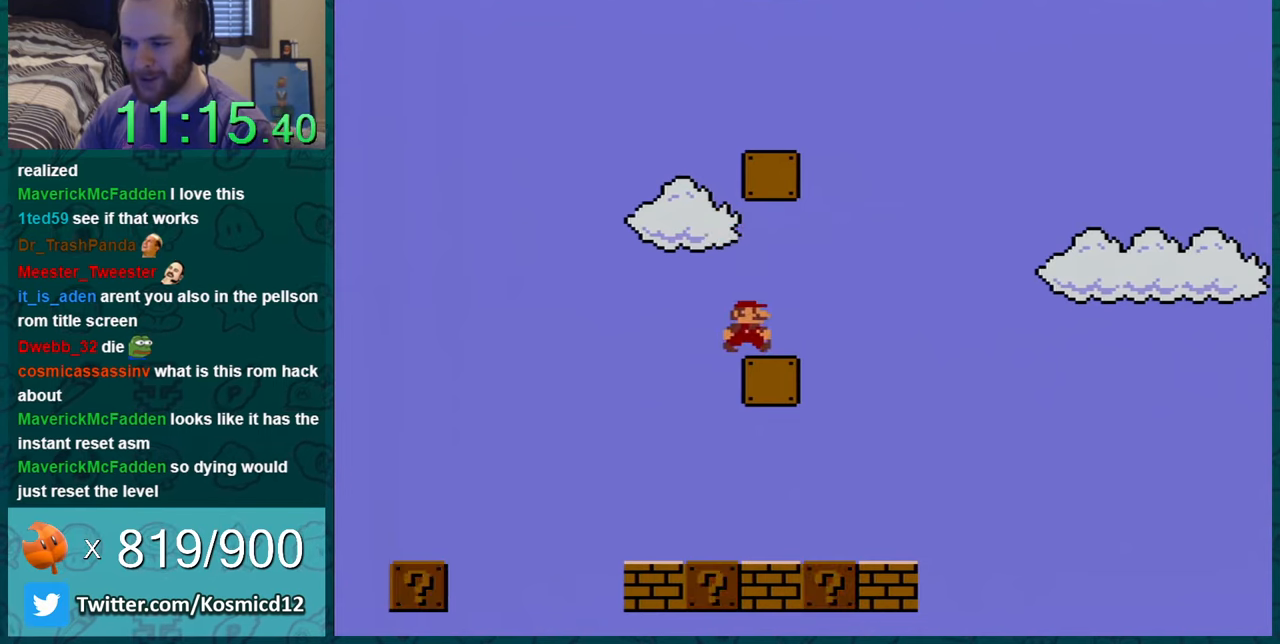
{"buttons": ["B", "Y", "DPAD_RIGHT"], "events": [[50, "B", "up"], [116, "DPAD_LEFT", "down"], [183, "B", "down"], [266, "DPAD_LEFT", "up"], [300, "DPAD_RIGHT", "down"]]}
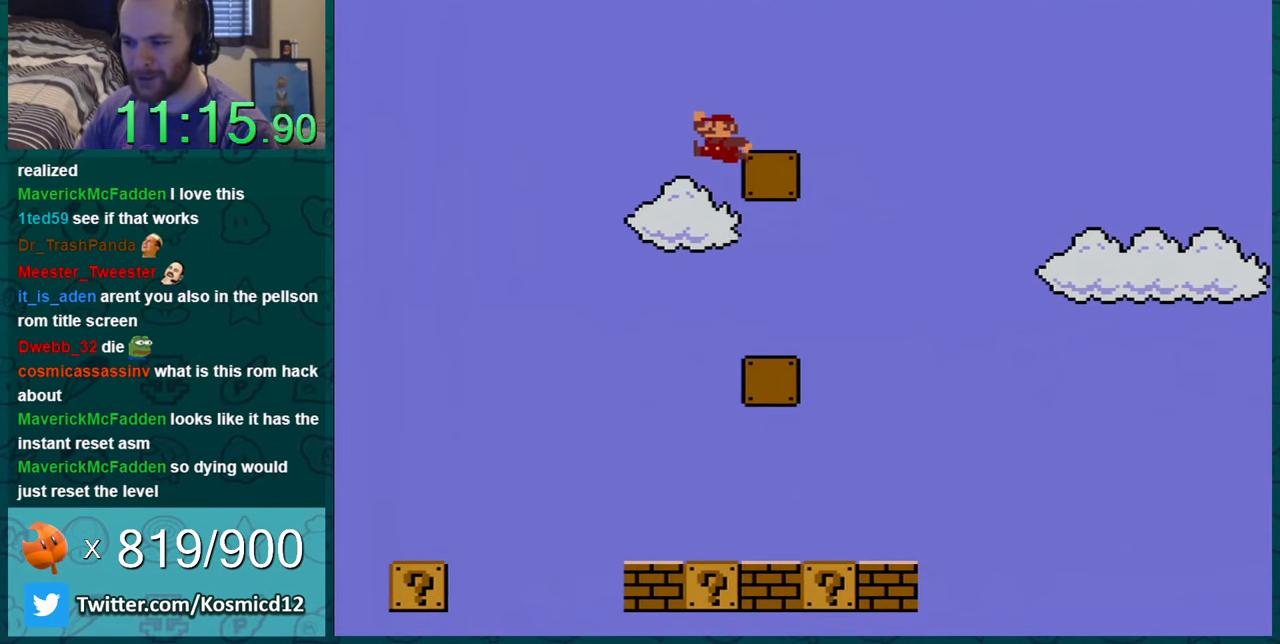
{"buttons": ["B", "Y"], "events": [[83, "DPAD_RIGHT", "up"], [150, "B", "up"], [267, "DPAD_LEFT", "down"], [367, "B", "down"], [450, "DPAD_LEFT", "up"]]}
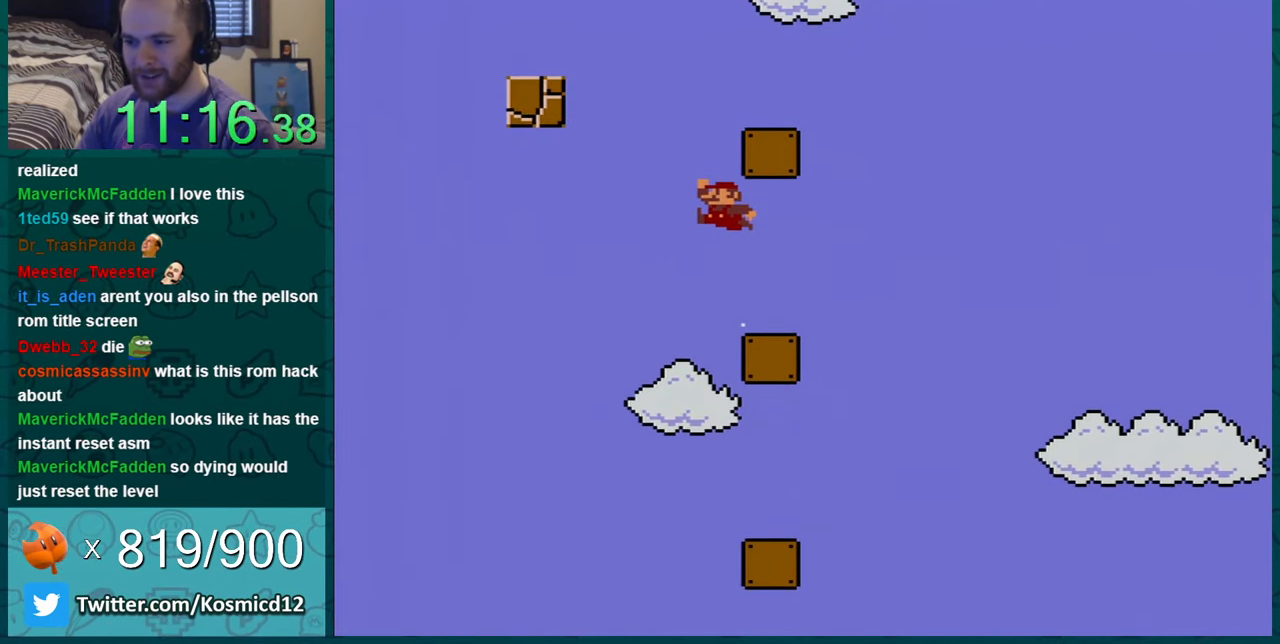
{"buttons": ["Y"], "events": [[33, "DPAD_RIGHT", "down"], [350, "DPAD_RIGHT", "up"], [384, "B", "up"]]}
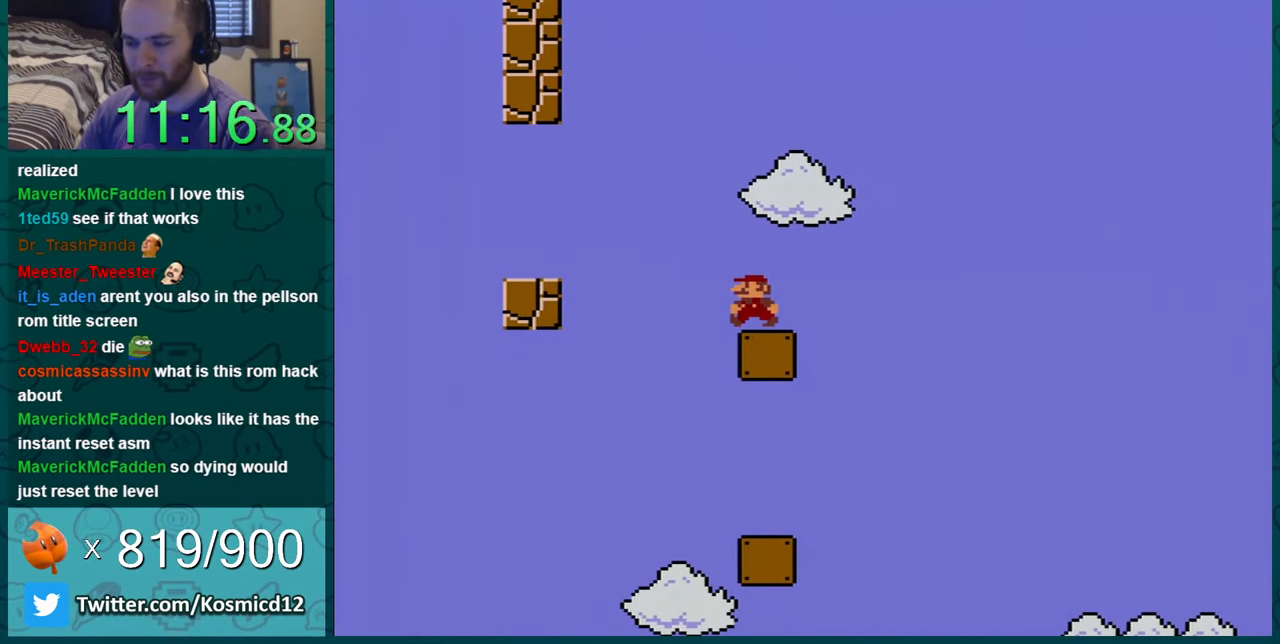
{"buttons": [], "events": [[134, "DPAD_RIGHT", "down"], [217, "DPAD_RIGHT", "up"], [384, "Y", "up"]]}
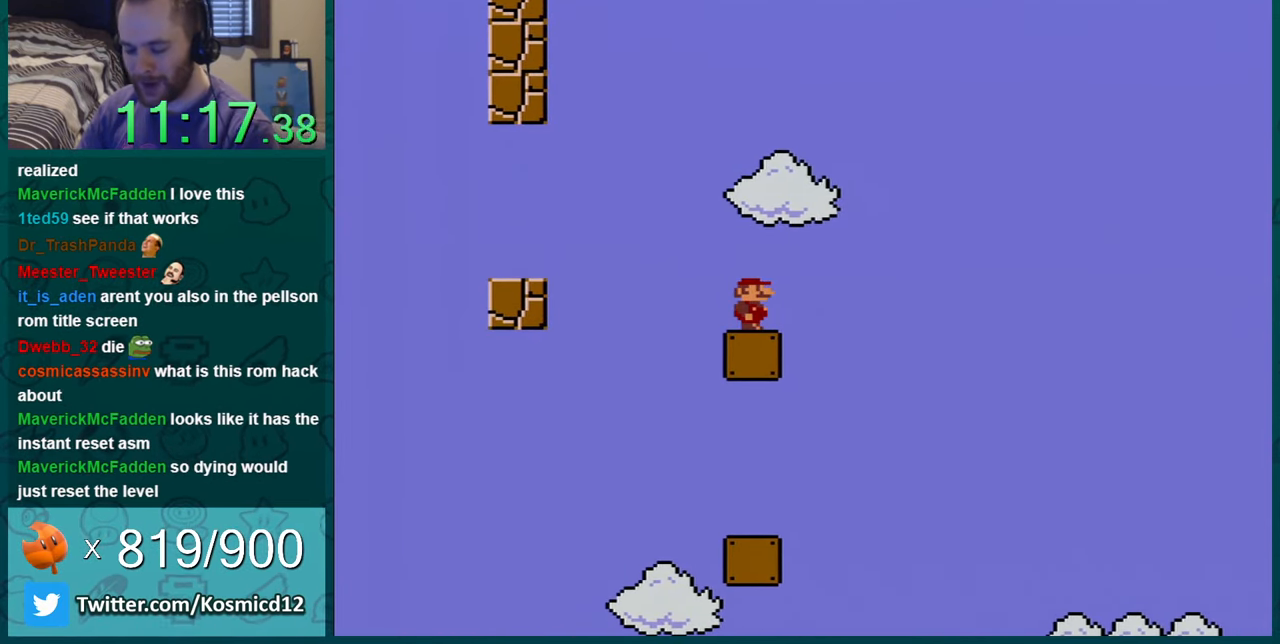
{"buttons": [], "events": []}
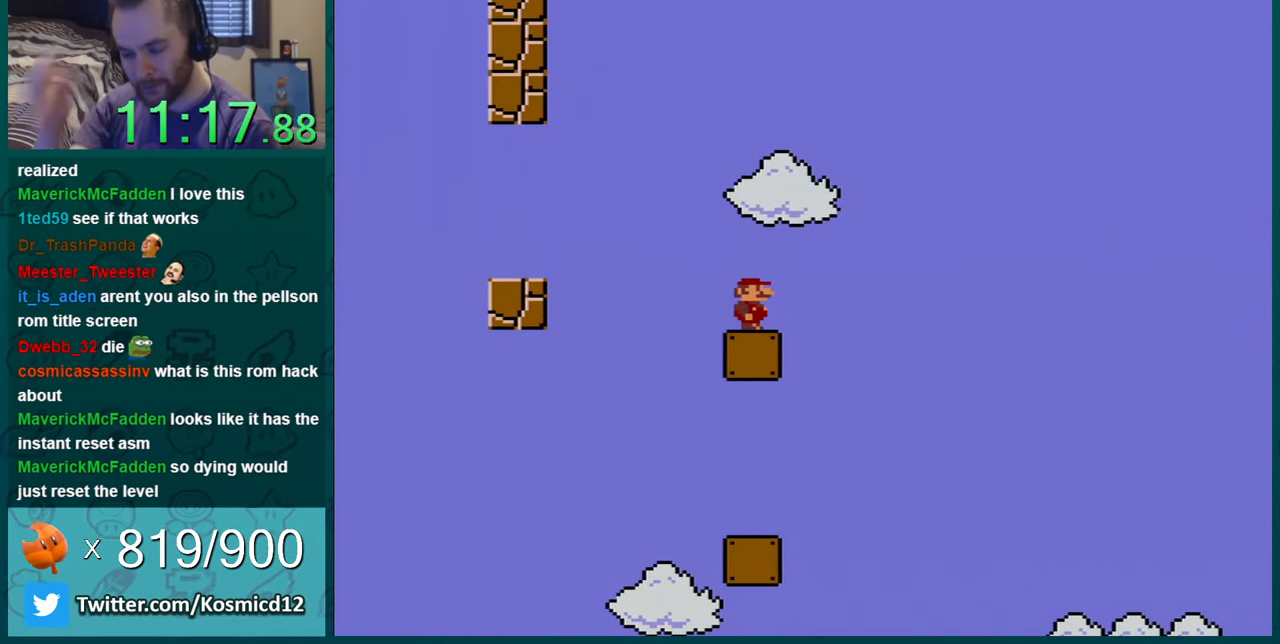
{"buttons": ["Y"], "events": [[401, "Y", "down"]]}
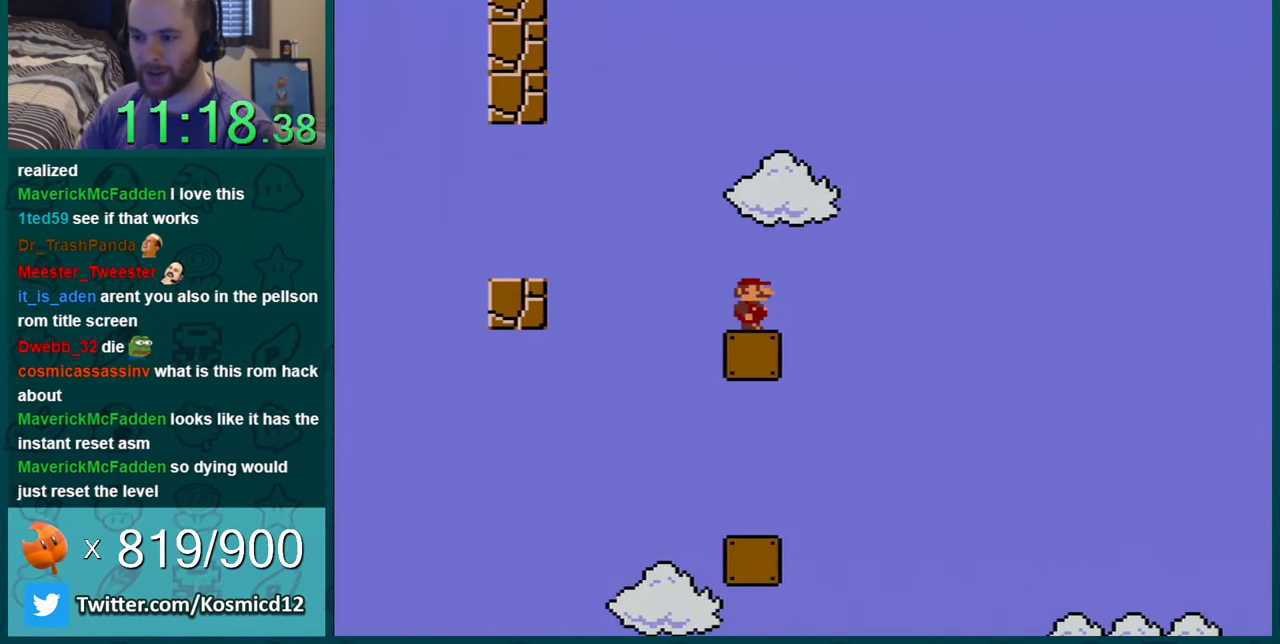
{"buttons": ["Y", "DPAD_RIGHT"], "events": [[200, "DPAD_RIGHT", "down"], [317, "DPAD_RIGHT", "up"], [467, "DPAD_RIGHT", "down"]]}
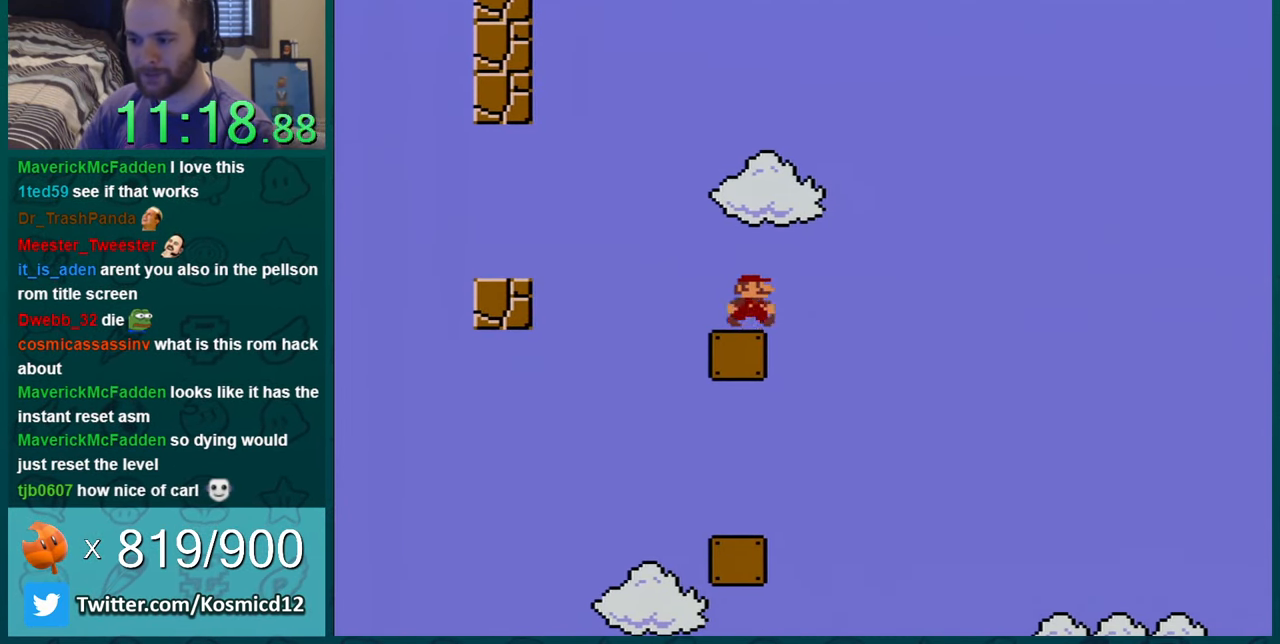
{"buttons": ["B", "Y", "DPAD_LEFT"], "events": [[34, "DPAD_RIGHT", "up"], [117, "DPAD_LEFT", "down"], [401, "B", "down"]]}
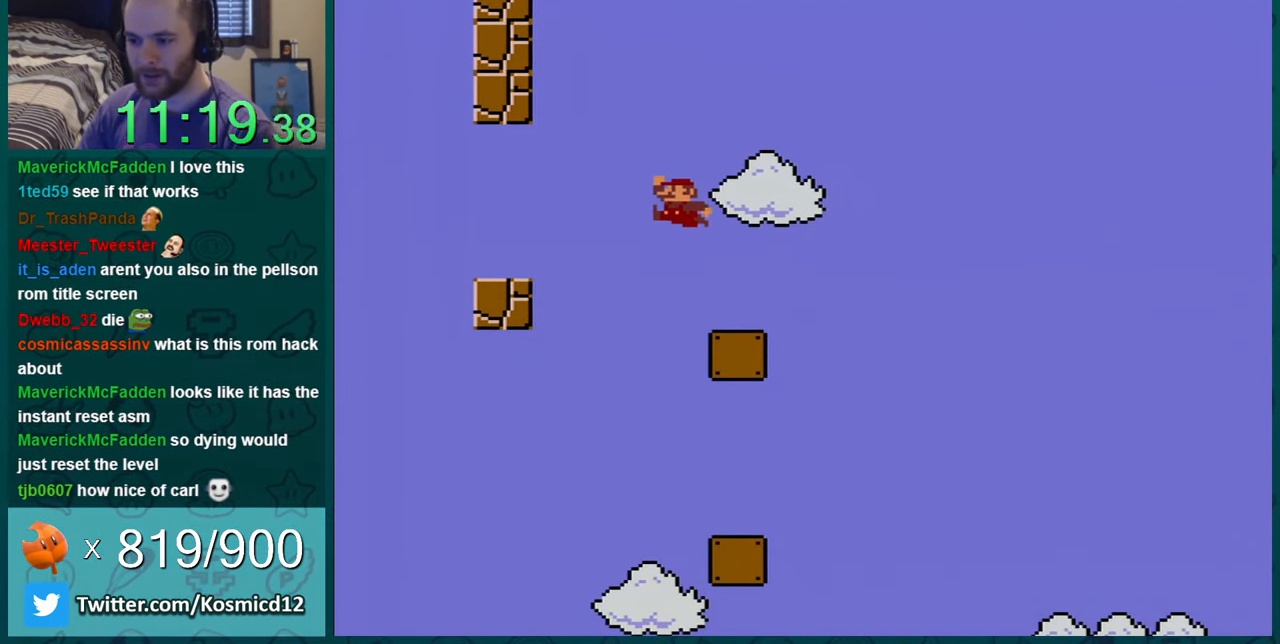
{"buttons": ["Y", "DPAD_LEFT"], "events": [[283, "B", "up"]]}
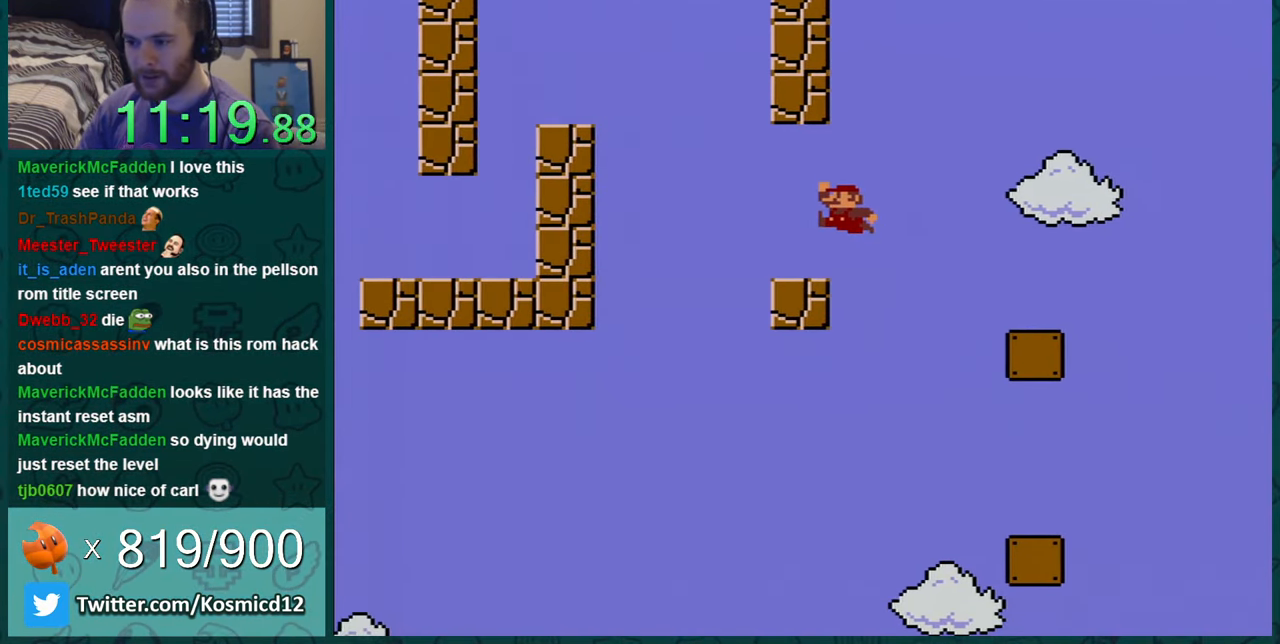
{"buttons": ["B", "Y", "DPAD_LEFT"], "events": [[284, "B", "down"]]}
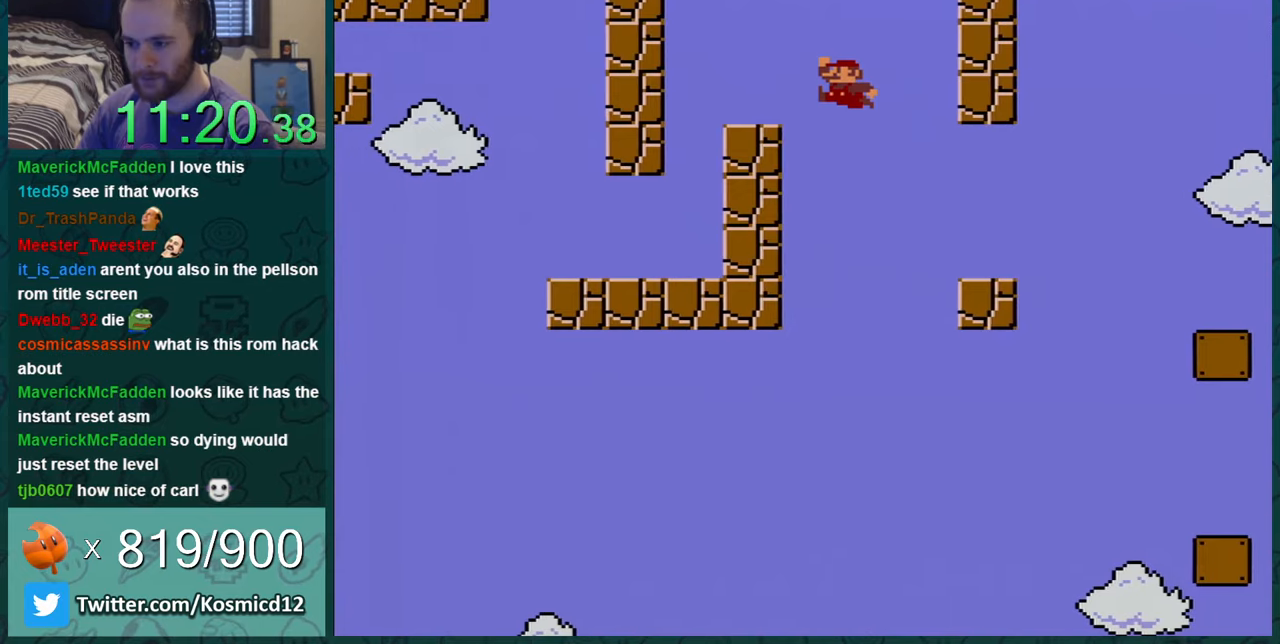
{"buttons": ["Y", "DPAD_RIGHT"], "events": [[117, "B", "up"], [217, "DPAD_LEFT", "up"], [434, "DPAD_RIGHT", "down"]]}
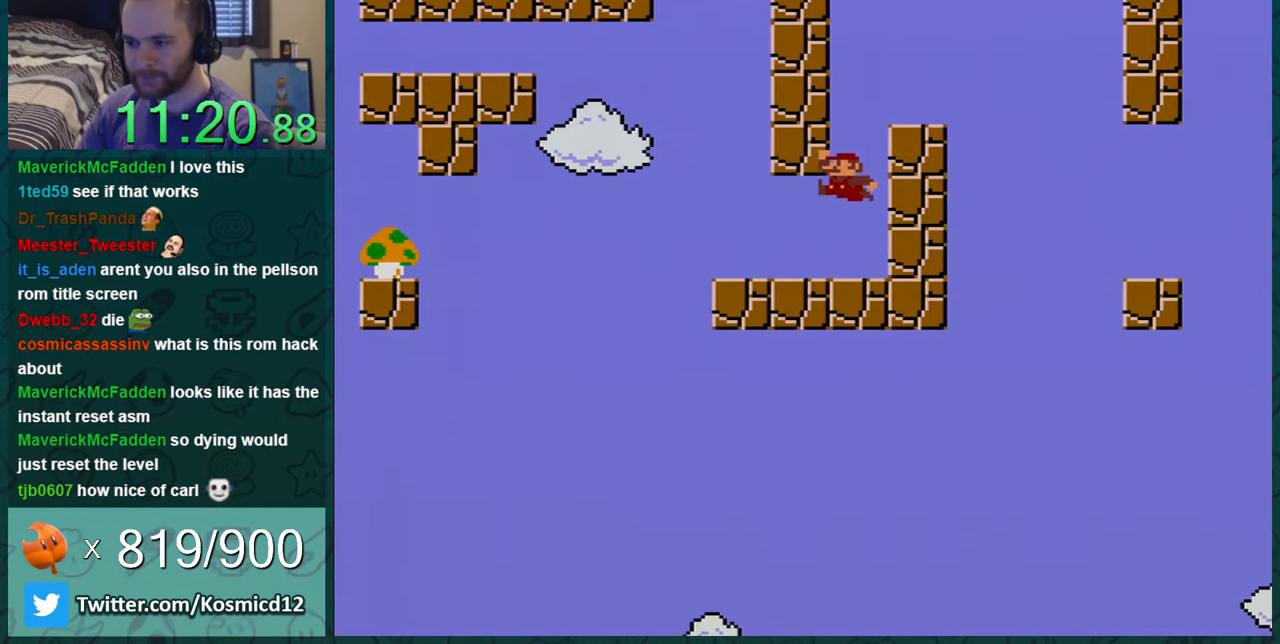
{"buttons": ["Y", "DPAD_LEFT"], "events": [[300, "DPAD_RIGHT", "up"], [367, "DPAD_LEFT", "down"]]}
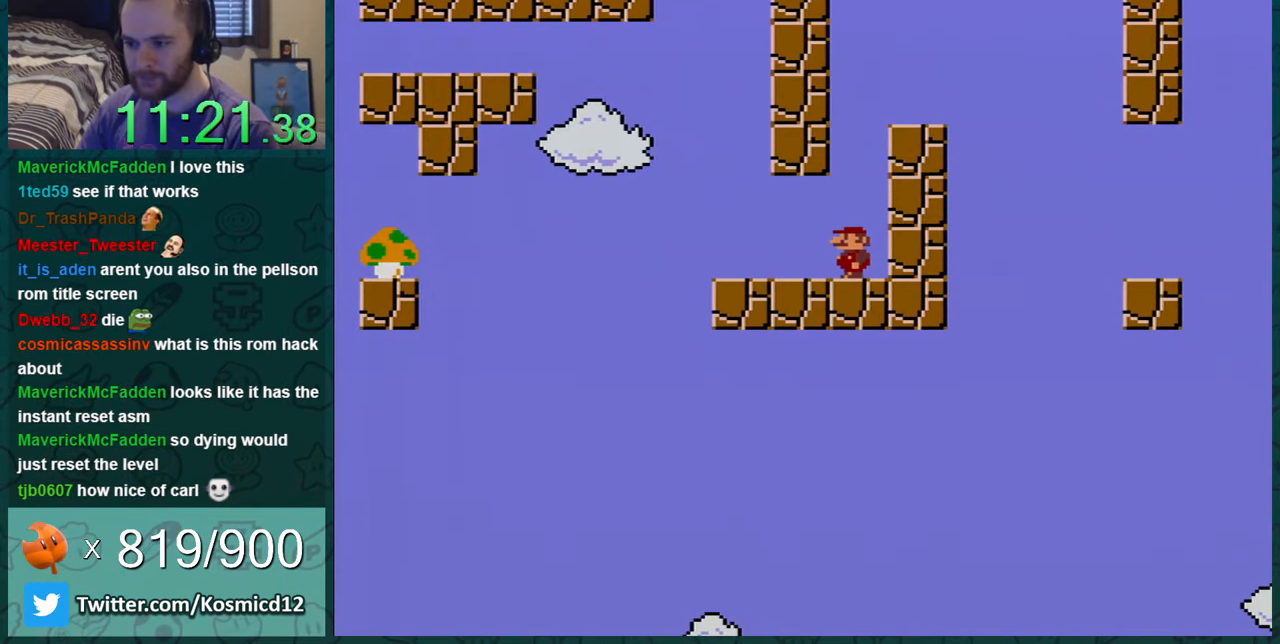
{"buttons": ["B", "Y", "DPAD_LEFT"], "events": [[401, "B", "down"]]}
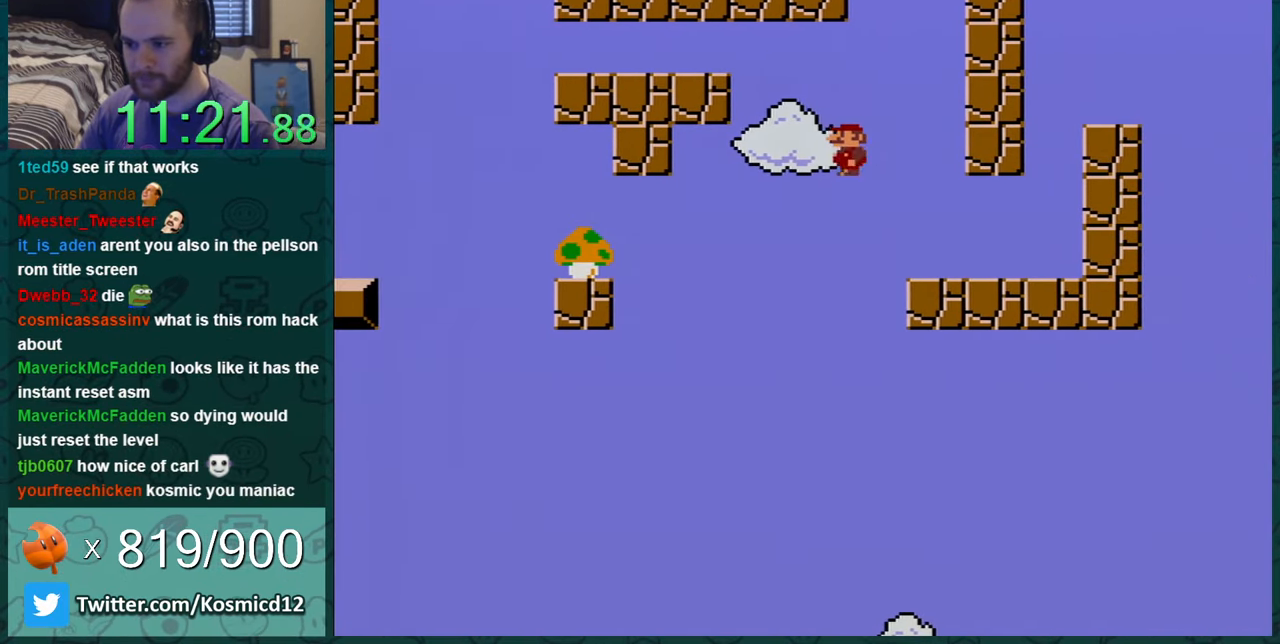
{"buttons": ["Y", "DPAD_LEFT"], "events": [[267, "B", "up"]]}
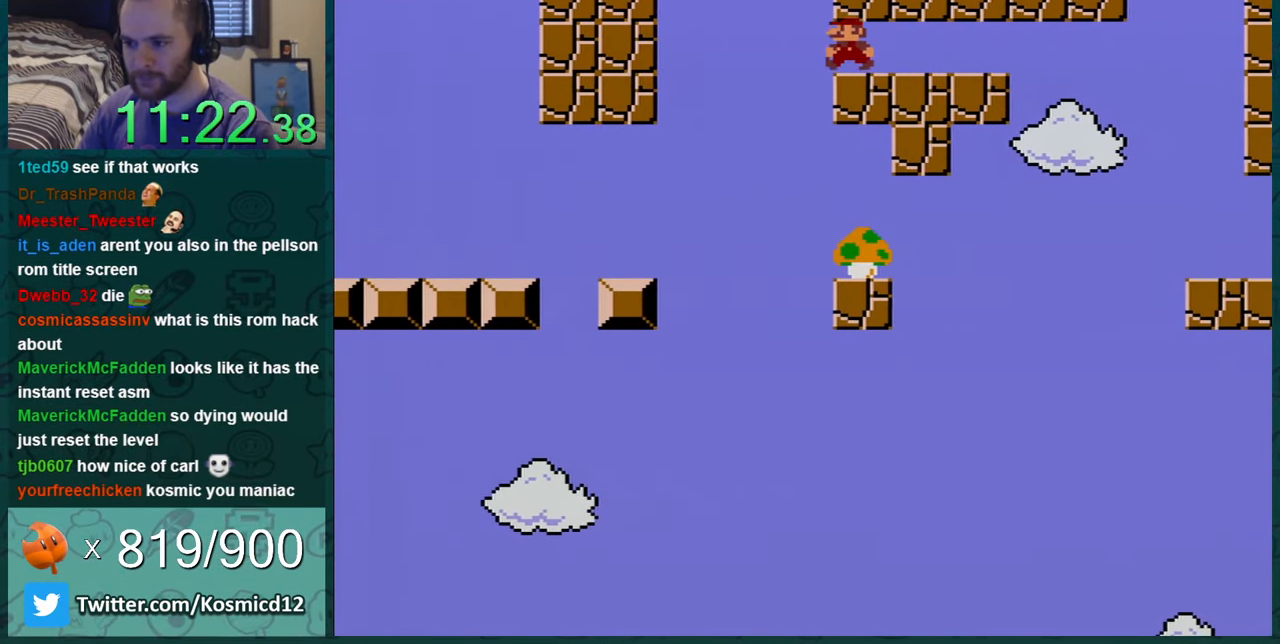
{"buttons": ["B", "Y", "DPAD_LEFT"], "events": [[484, "B", "down"]]}
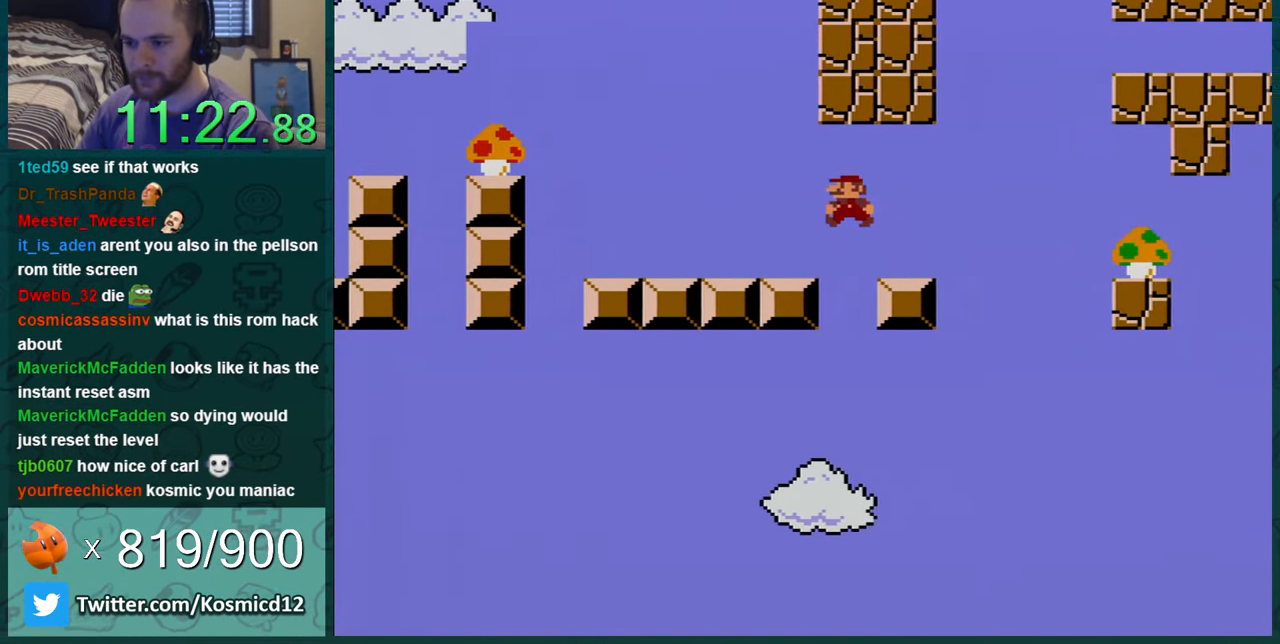
{"buttons": ["Y", "DPAD_LEFT"], "events": [[50, "B", "up"], [50, "DPAD_LEFT", "up"], [116, "DPAD_RIGHT", "down"], [300, "DPAD_RIGHT", "up"], [400, "DPAD_LEFT", "down"]]}
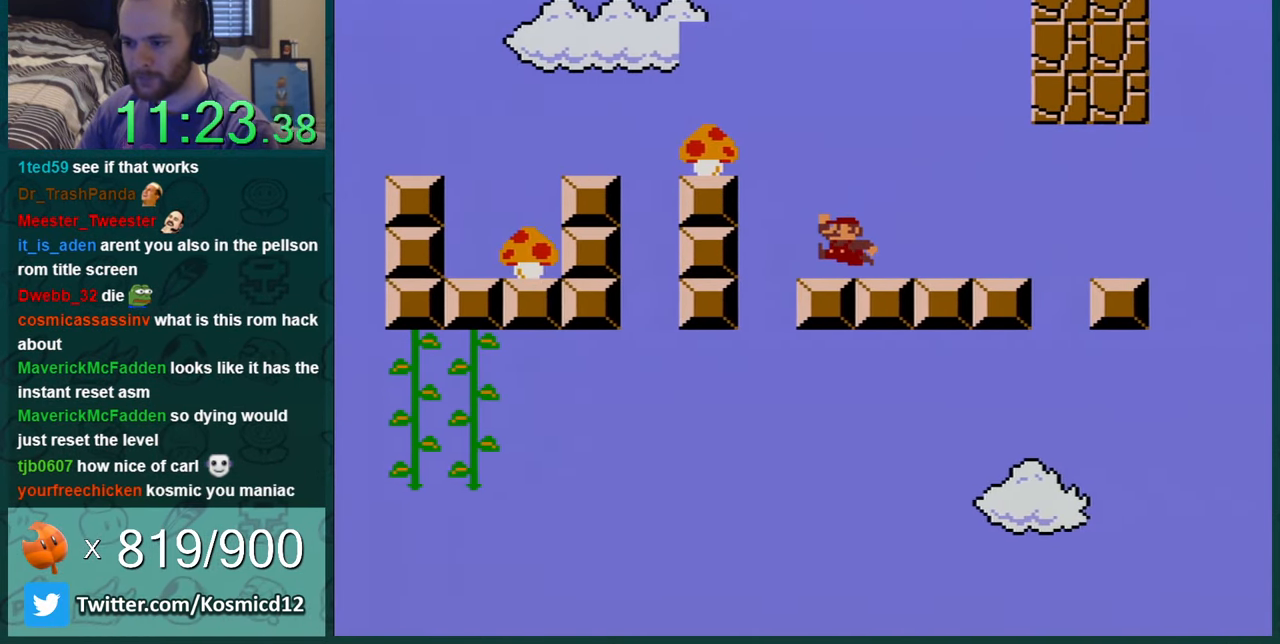
{"buttons": ["Y", "DPAD_RIGHT"], "events": [[17, "B", "down"], [150, "DPAD_LEFT", "up"], [451, "B", "up"], [484, "DPAD_RIGHT", "down"]]}
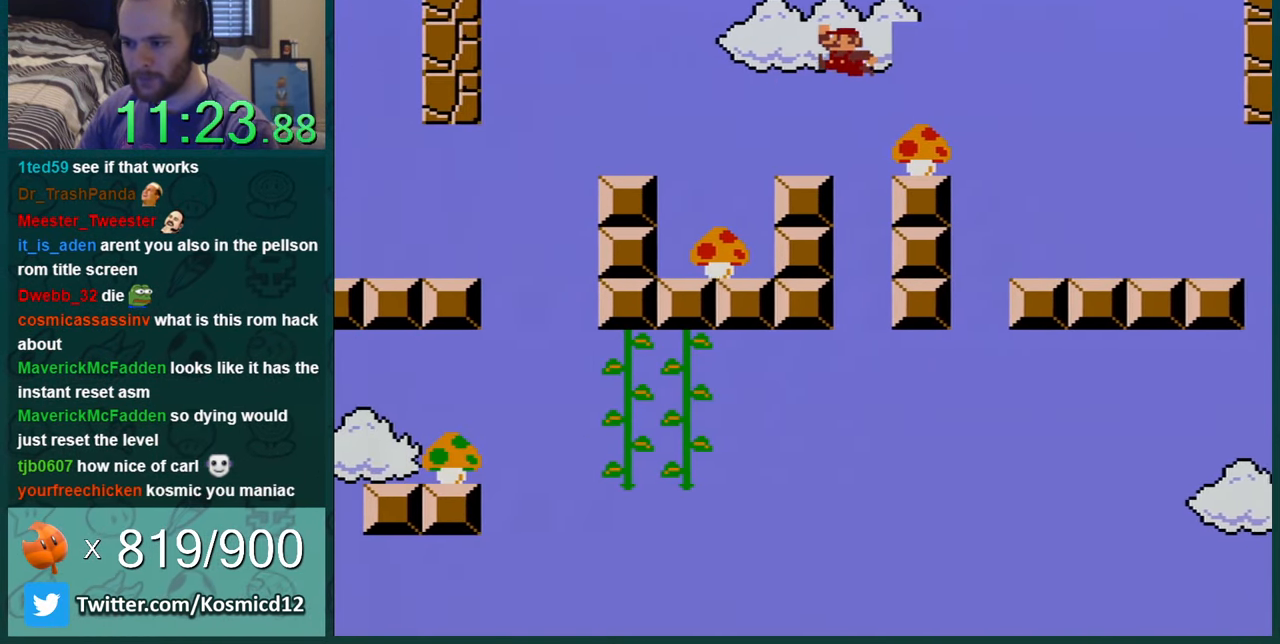
{"buttons": ["Y"], "events": [[200, "DPAD_RIGHT", "up"], [233, "DPAD_LEFT", "down"], [267, "B", "down"], [383, "B", "up"], [433, "DPAD_LEFT", "up"]]}
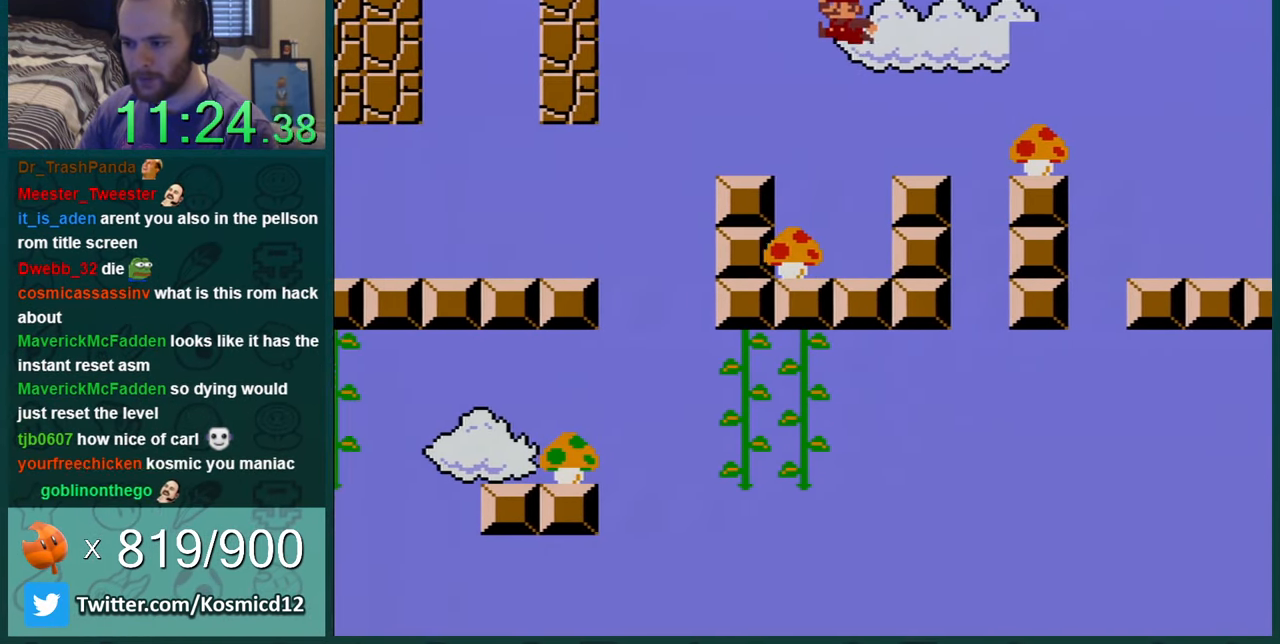
{"buttons": ["B", "Y"], "events": [[17, "DPAD_LEFT", "down"], [234, "DPAD_LEFT", "up"], [417, "B", "down"]]}
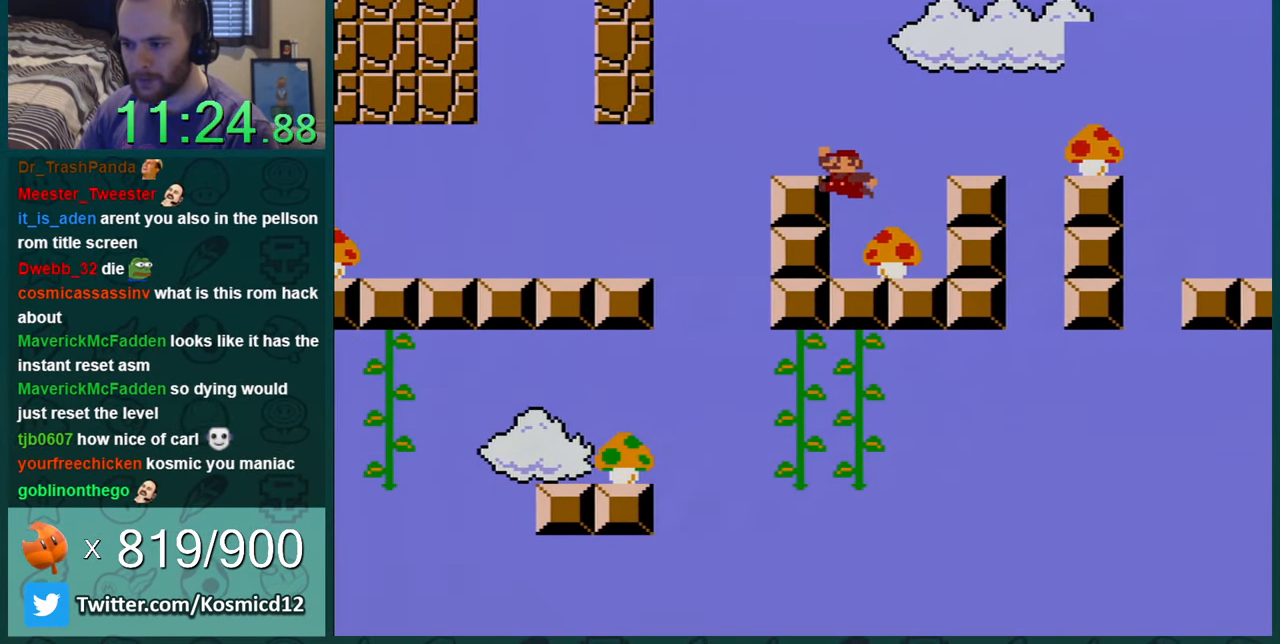
{"buttons": ["B", "Y", "DPAD_LEFT"], "events": [[83, "B", "up"], [83, "DPAD_LEFT", "down"], [233, "DPAD_LEFT", "up"], [300, "DPAD_LEFT", "down"], [450, "B", "down"]]}
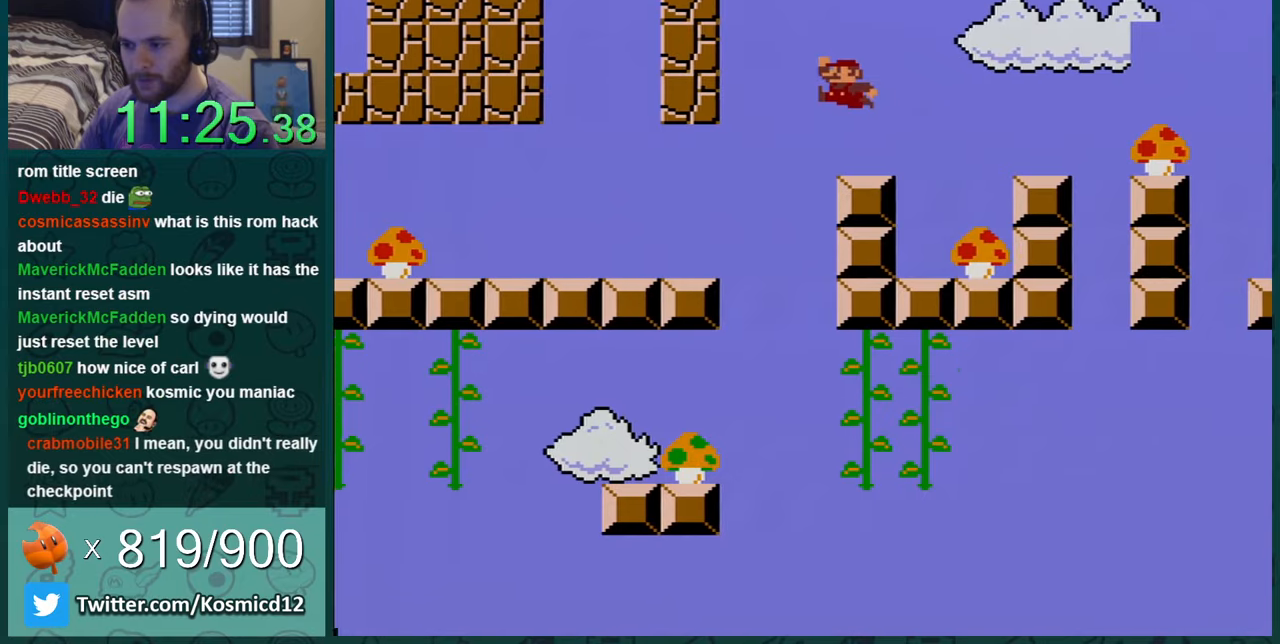
{"buttons": ["Y", "DPAD_LEFT"], "events": [[100, "B", "up"], [201, "DPAD_LEFT", "up"], [284, "DPAD_LEFT", "down"]]}
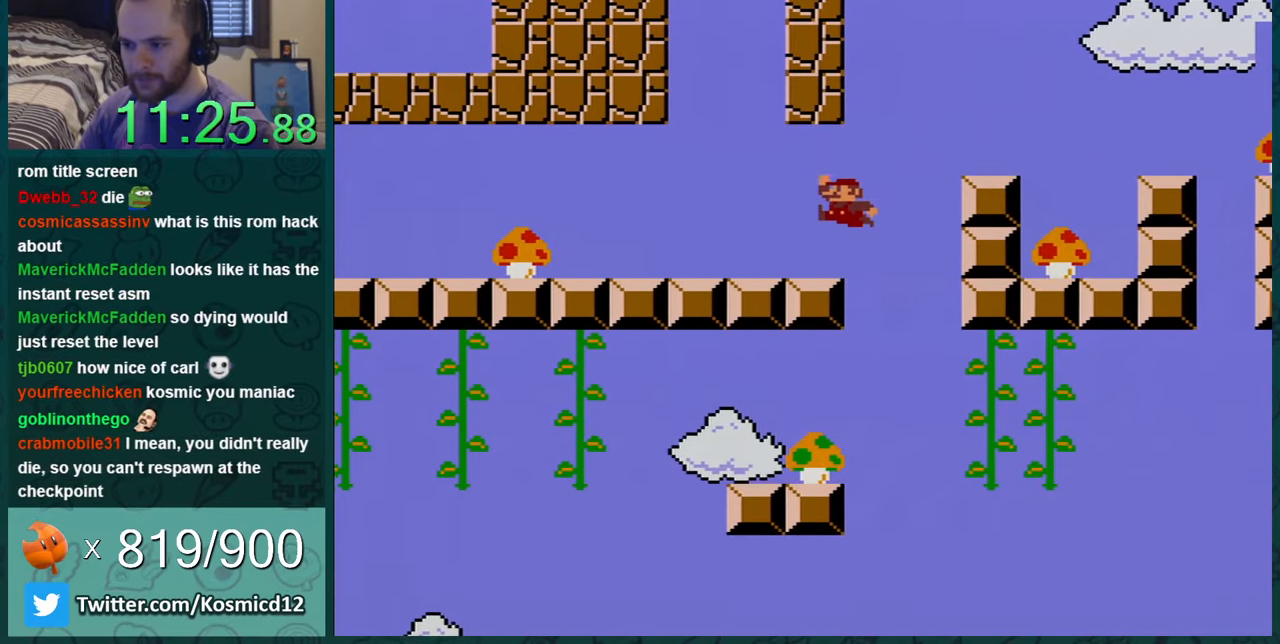
{"buttons": ["Y", "DPAD_LEFT"], "events": []}
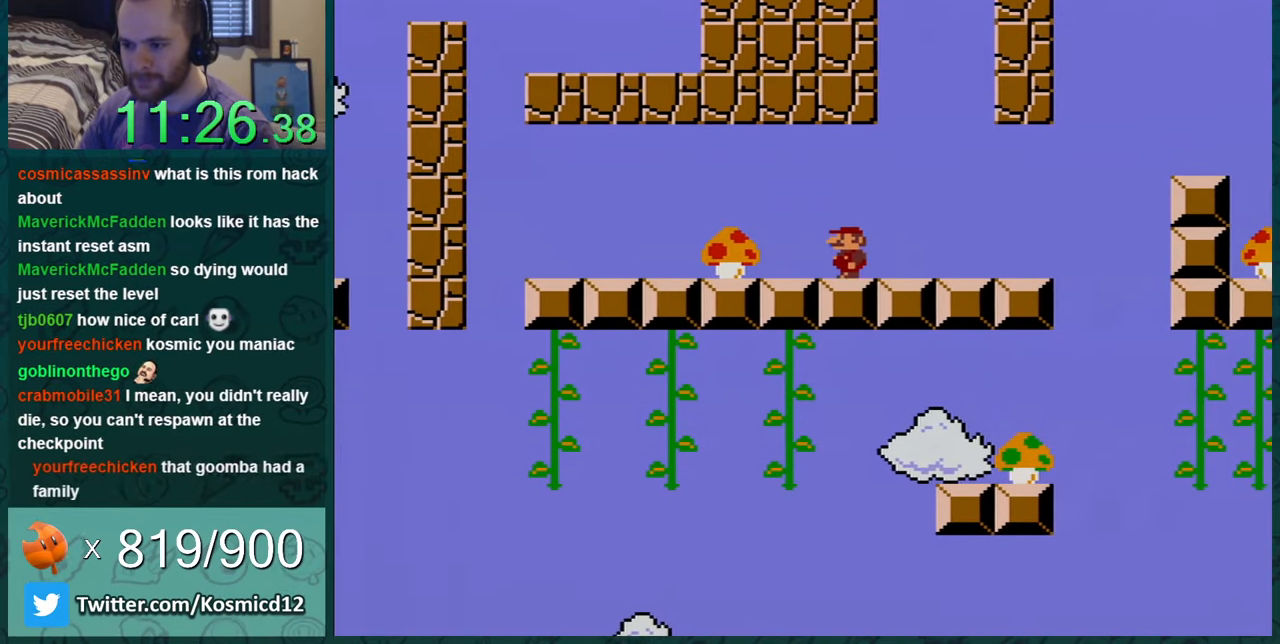
{"buttons": ["Y", "DPAD_LEFT"], "events": [[100, "B", "down"], [167, "B", "up"], [234, "DPAD_LEFT", "up"], [384, "DPAD_LEFT", "down"]]}
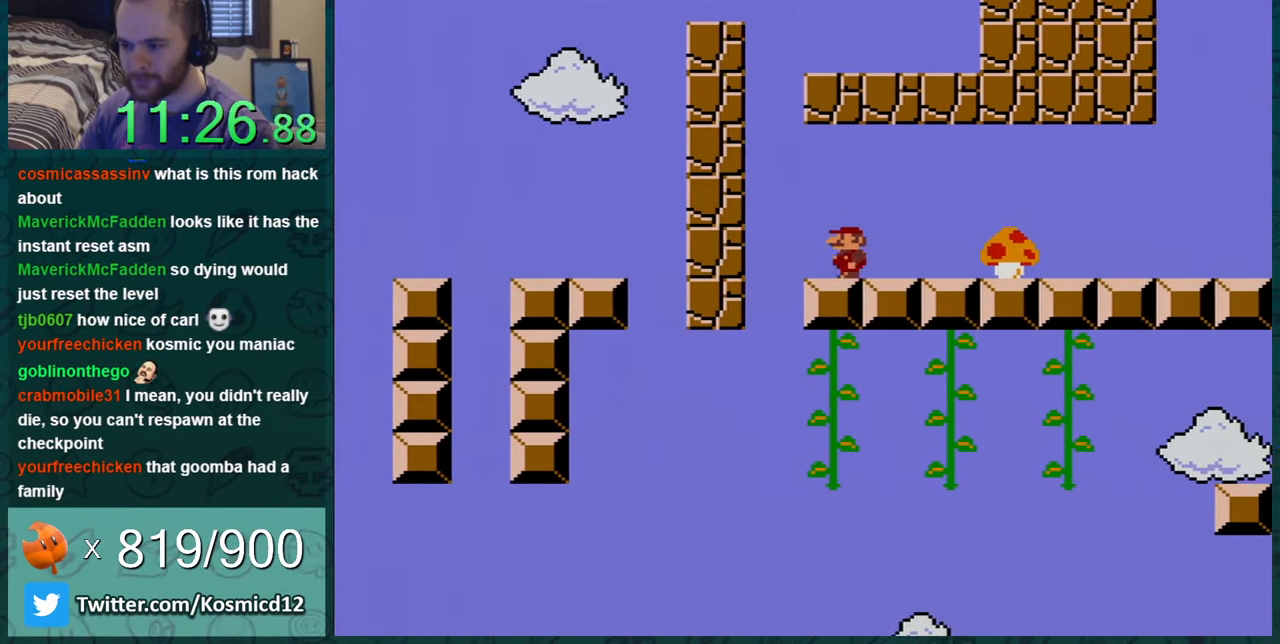
{"buttons": ["B", "Y", "DPAD_RIGHT"], "events": [[67, "B", "down"], [133, "DPAD_LEFT", "up"], [200, "DPAD_RIGHT", "down"]]}
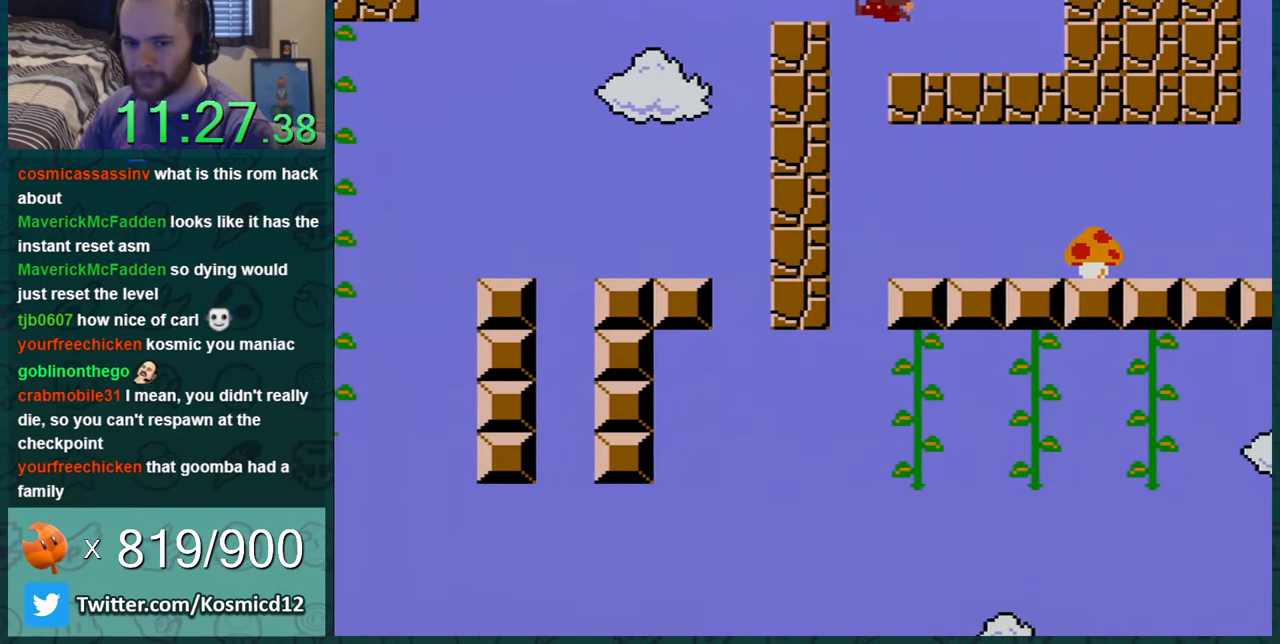
{"buttons": ["Y", "DPAD_RIGHT"], "events": [[67, "B", "up"]]}
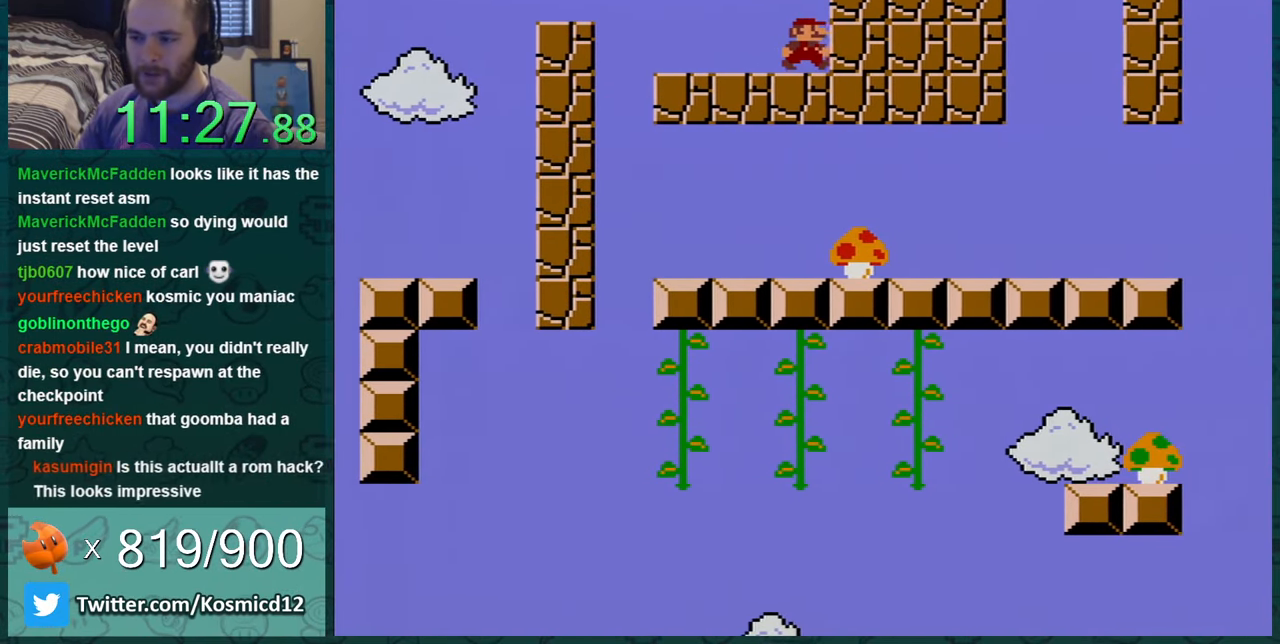
{"buttons": ["Y", "DPAD_LEFT"], "events": [[100, "DPAD_RIGHT", "up"], [167, "DPAD_LEFT", "down"]]}
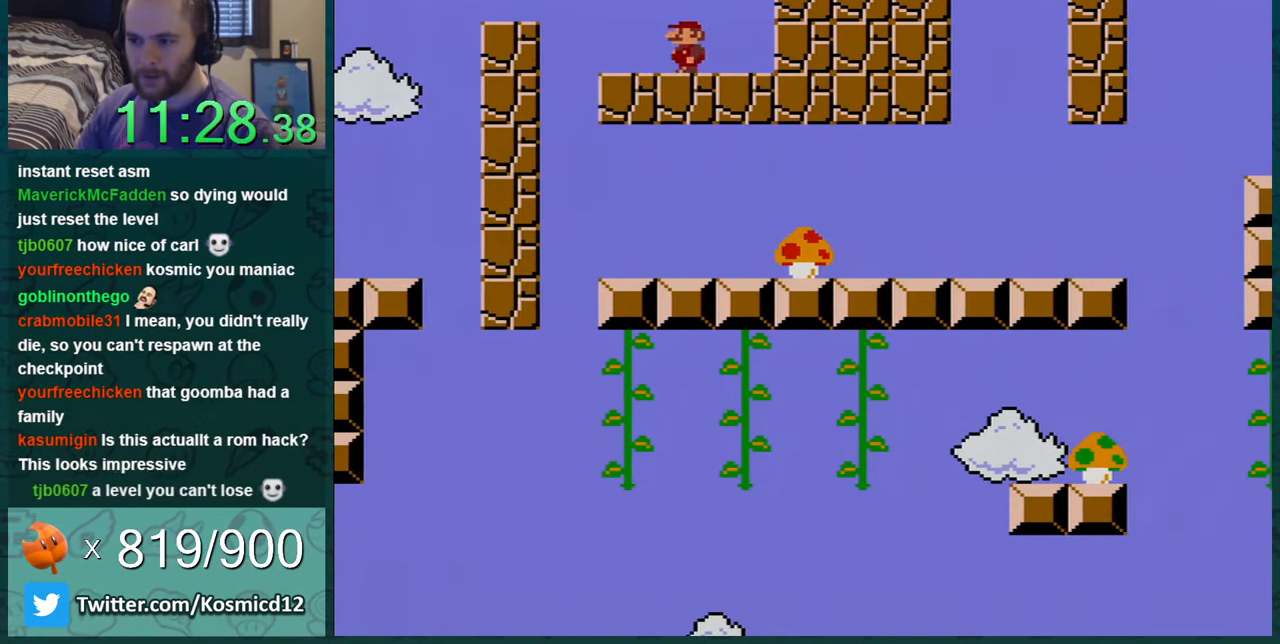
{"buttons": ["Y", "DPAD_RIGHT"], "events": [[201, "B", "down"], [384, "B", "up"], [468, "DPAD_LEFT", "up"], [501, "DPAD_RIGHT", "down"]]}
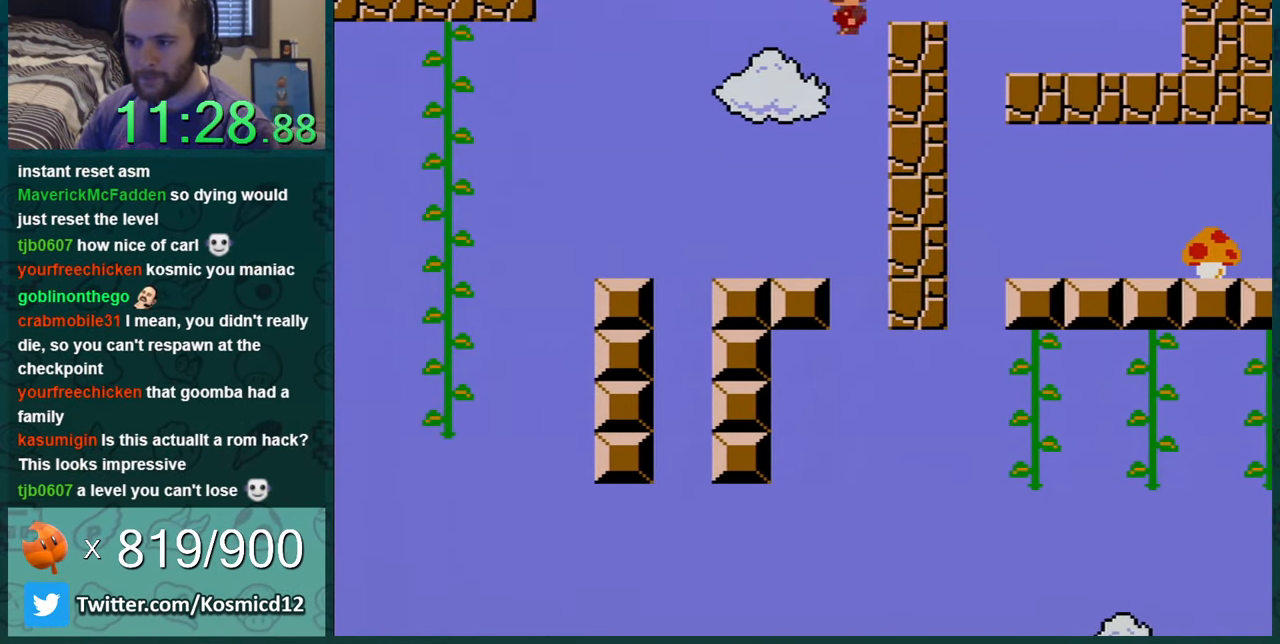
{"buttons": ["Y", "DPAD_RIGHT"], "events": [[317, "DPAD_RIGHT", "up"], [384, "DPAD_RIGHT", "down"]]}